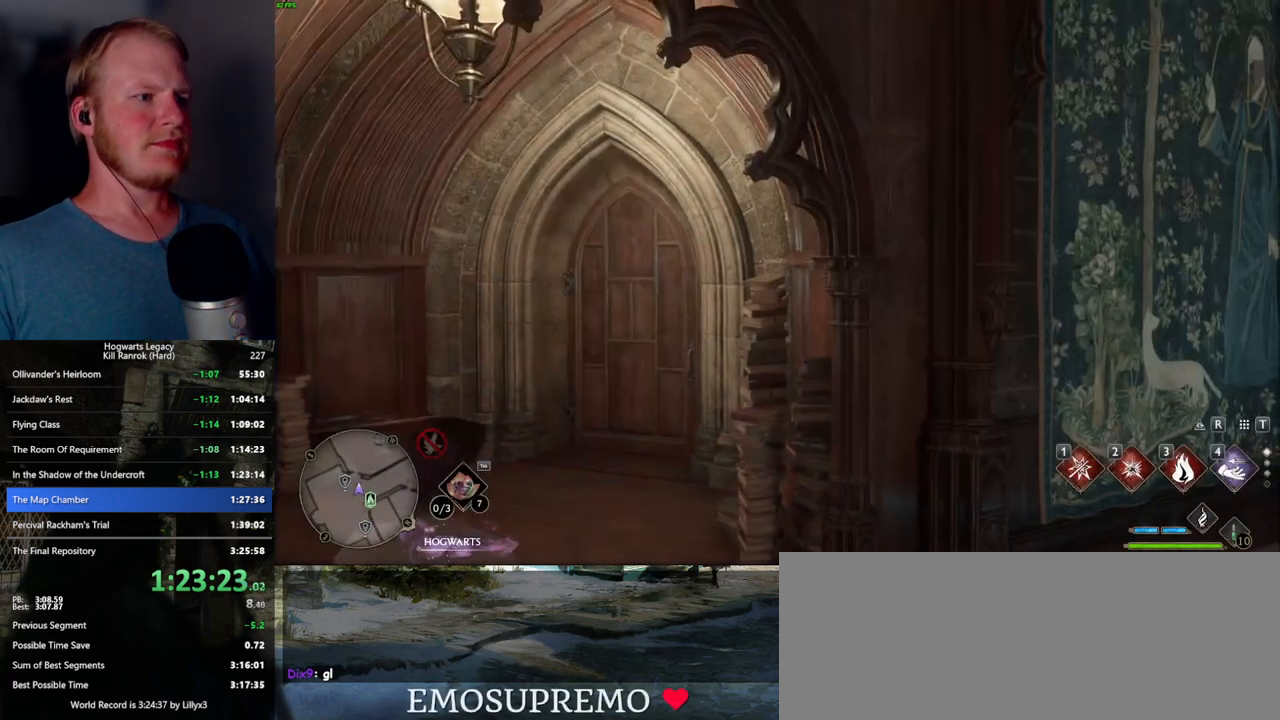
Gameplay with keyboard and mouse; each line is a JSON object with the keys and mouse buttons held at the frame after it. "events" lists presses ("down") and releases ("up") of ".", "/", "0", "1", "2", "3", "4", "5", "6", "7", "8", "9", "a", "alt_l", "alt_r", "b", "backslash", "backspace", "c", "caps_lock", "comma", "ctrl_l", "ctrl_r", "d", "e", "equals", "escape", "f", "f1", "f10", "f11", "f12", "f2", "f3", "f4", "f5", "f6", "f7", "f8", "f9", "g", "h", "i", "j", "k", "l", "lbracket", "m", "minus", "n", "o", "p", "q", "quote", "r", "rbracket", "return", "s", "semicolon", "shift_l", "shift_r", "space", "super_l", "super_r", "t", "tab", "tilde", "u", "v", "w", "x", "y", "z", "mouse_left", "mouse_wheel", "mouse_right", "mouse_mb4" and "mouse_mb5" between this image and that frame as [ms after this image, input, new state], when the widget could be followed in between. "mouse_left", "mouse_wheel", "mouse_right", "mouse_mb4", "mouse_mb5" = the "left", "wheel", "right", "mb4", "mb5" buttons of the "mouse" list. No other keys are recorded. "wheel" means that the mouse wheel is clicked or scrolled. Mouse movement is not recorded.
{"keys": ["w"], "mouse": [], "events": [[334, "w", "down"]]}
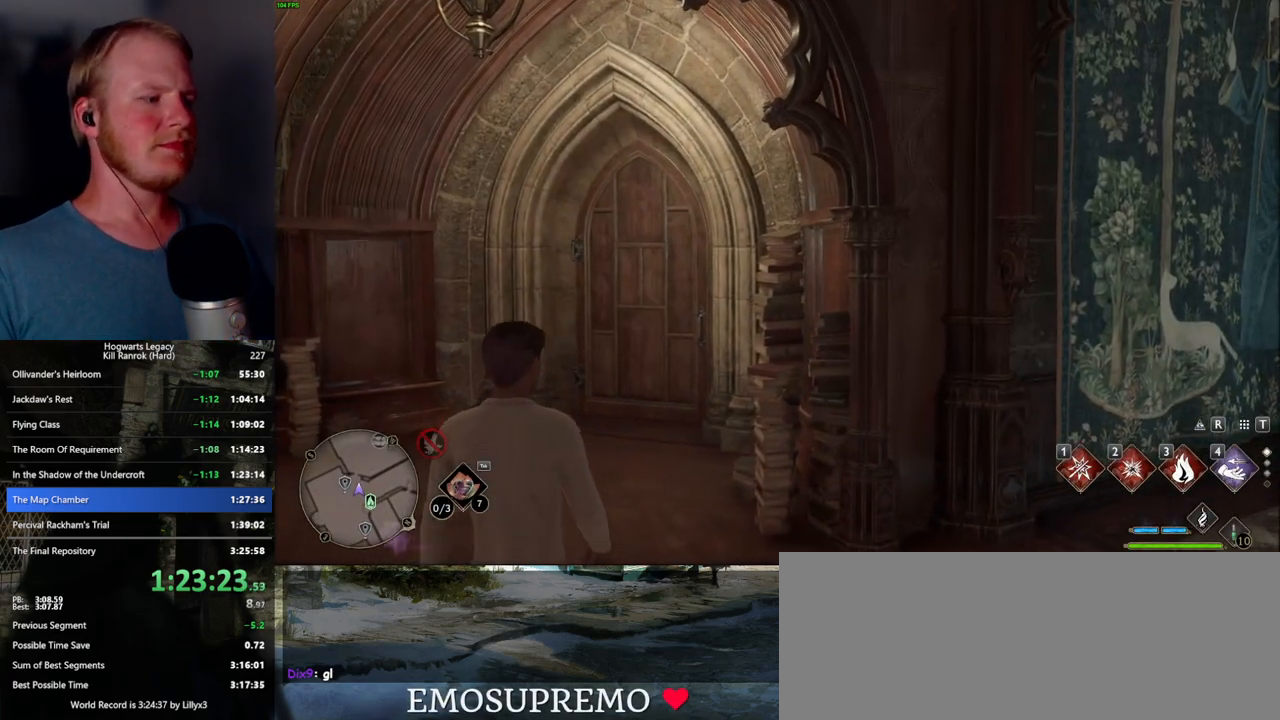
{"keys": ["w"], "mouse": [], "events": []}
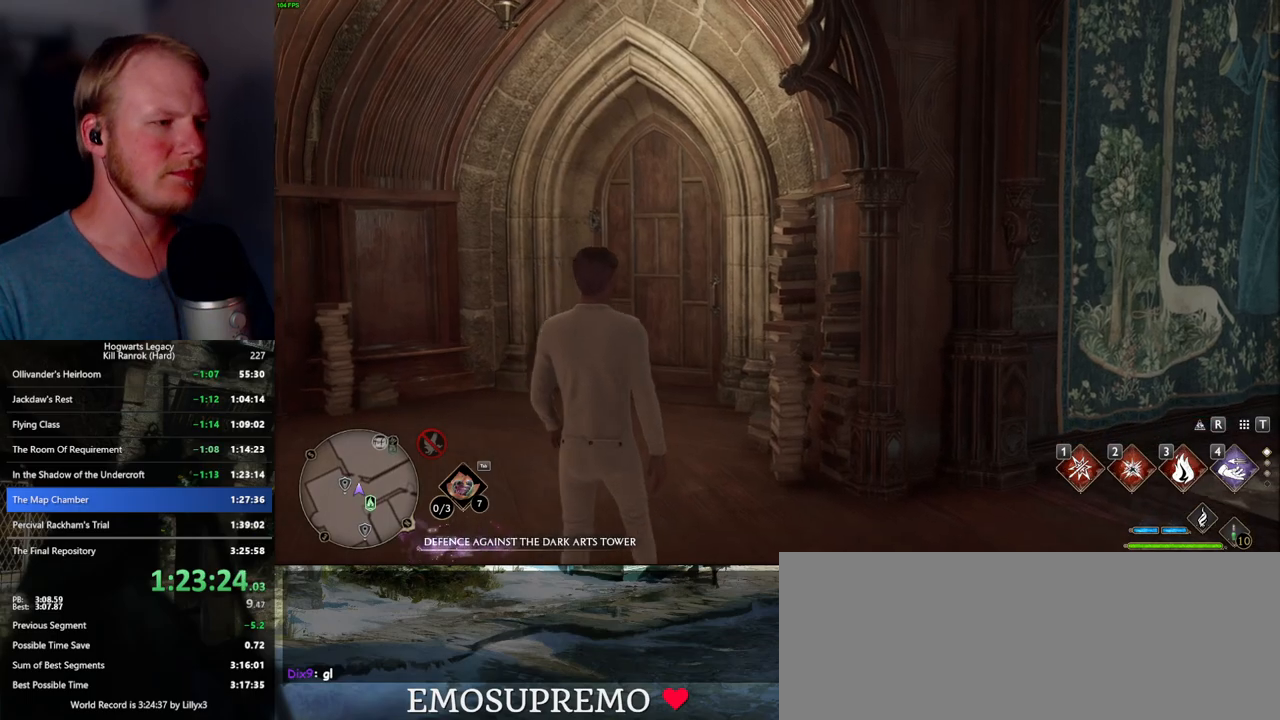
{"keys": ["w"], "mouse": [], "events": [[234, "shift_l", "down"], [367, "shift_l", "up"]]}
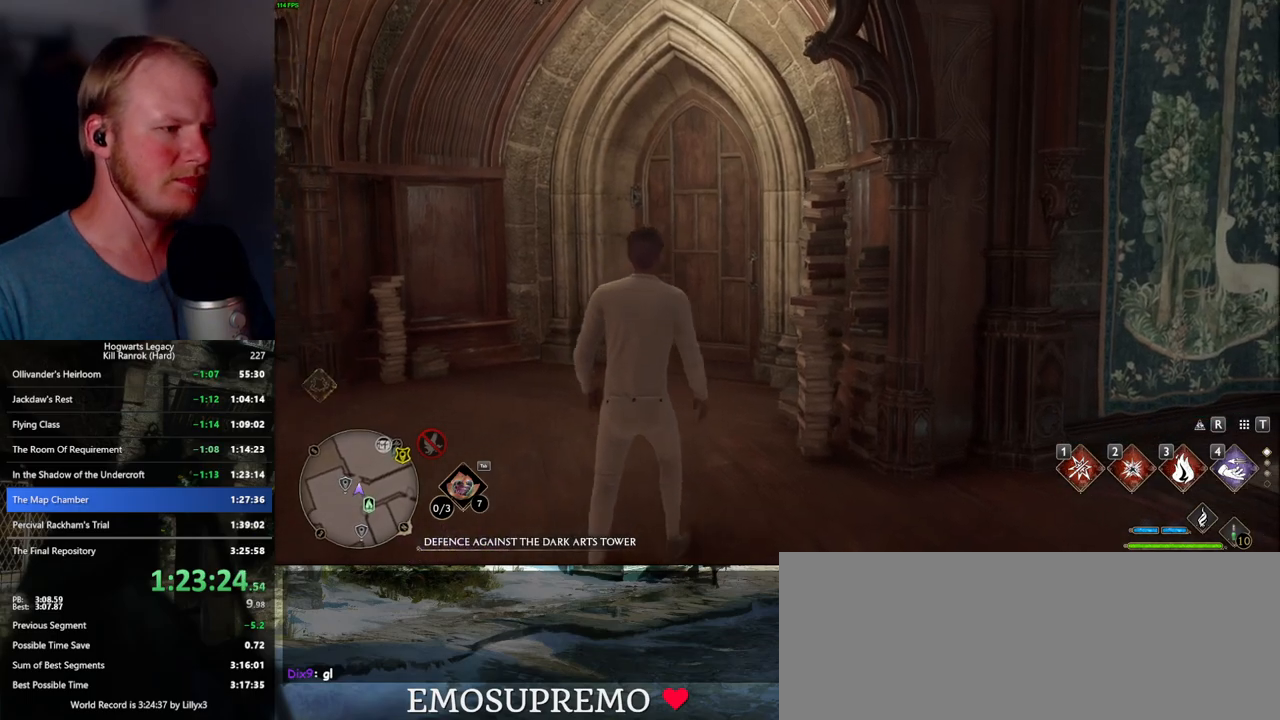
{"keys": ["w"], "mouse": [], "events": [[384, "space", "down"], [500, "space", "up"]]}
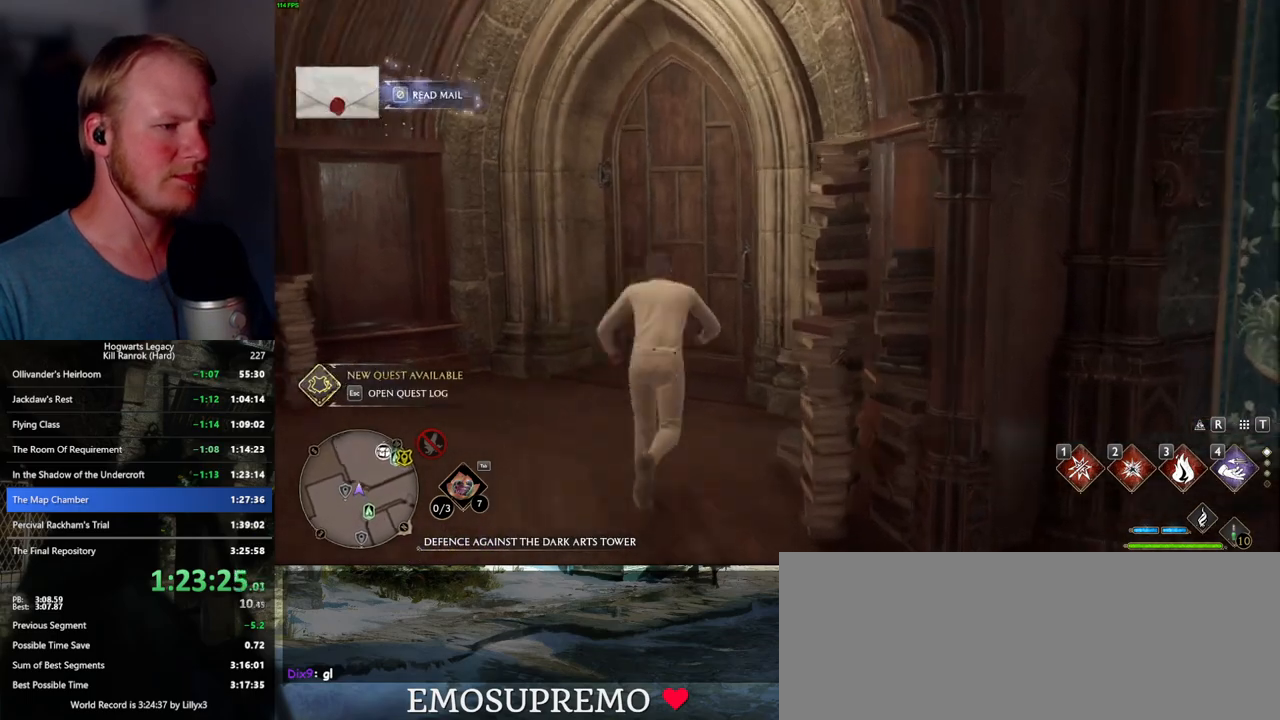
{"keys": ["d", "w"], "mouse": [], "events": [[417, "d", "down"]]}
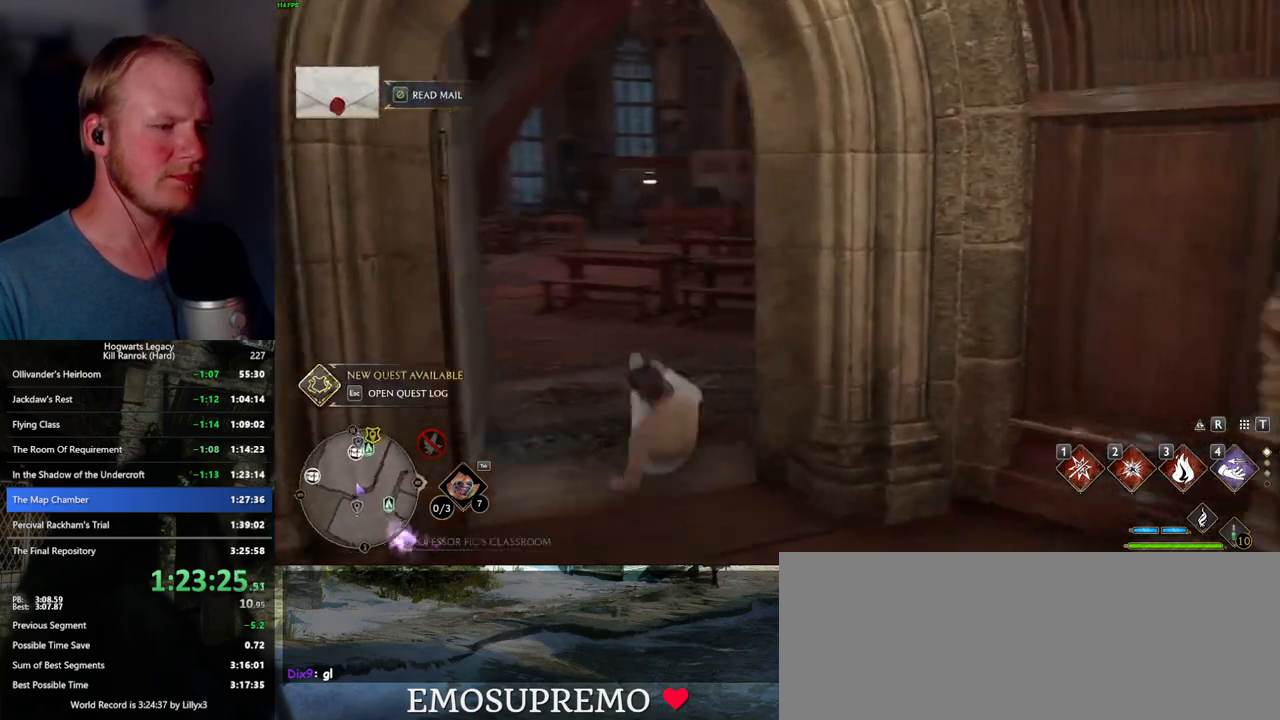
{"keys": ["w"], "mouse": [], "events": [[450, "d", "up"]]}
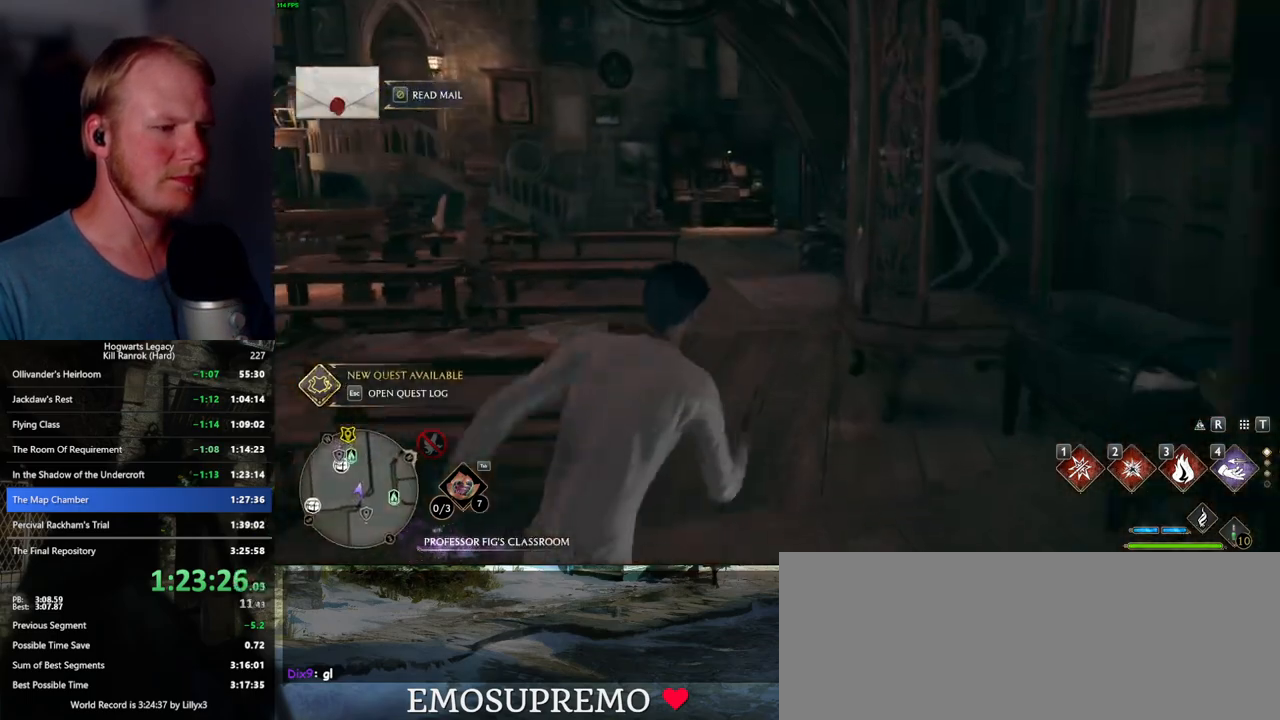
{"keys": ["w"], "mouse": [], "events": []}
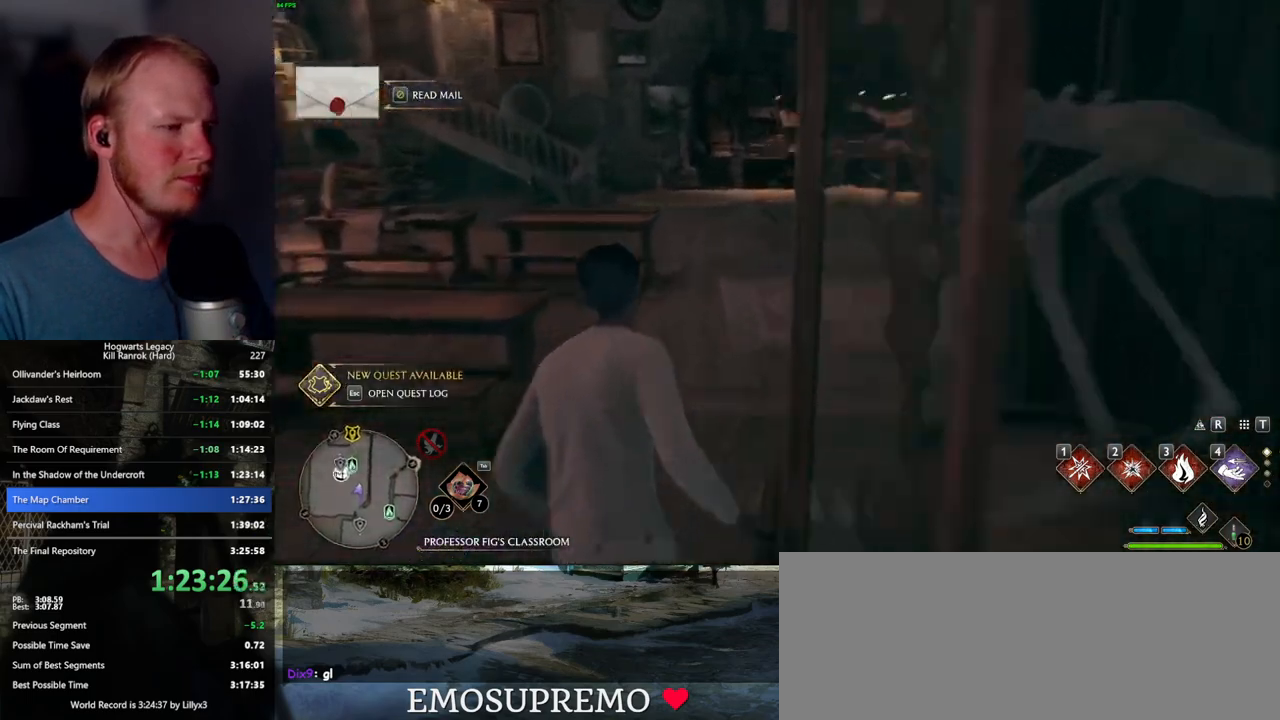
{"keys": ["w"], "mouse": [], "events": []}
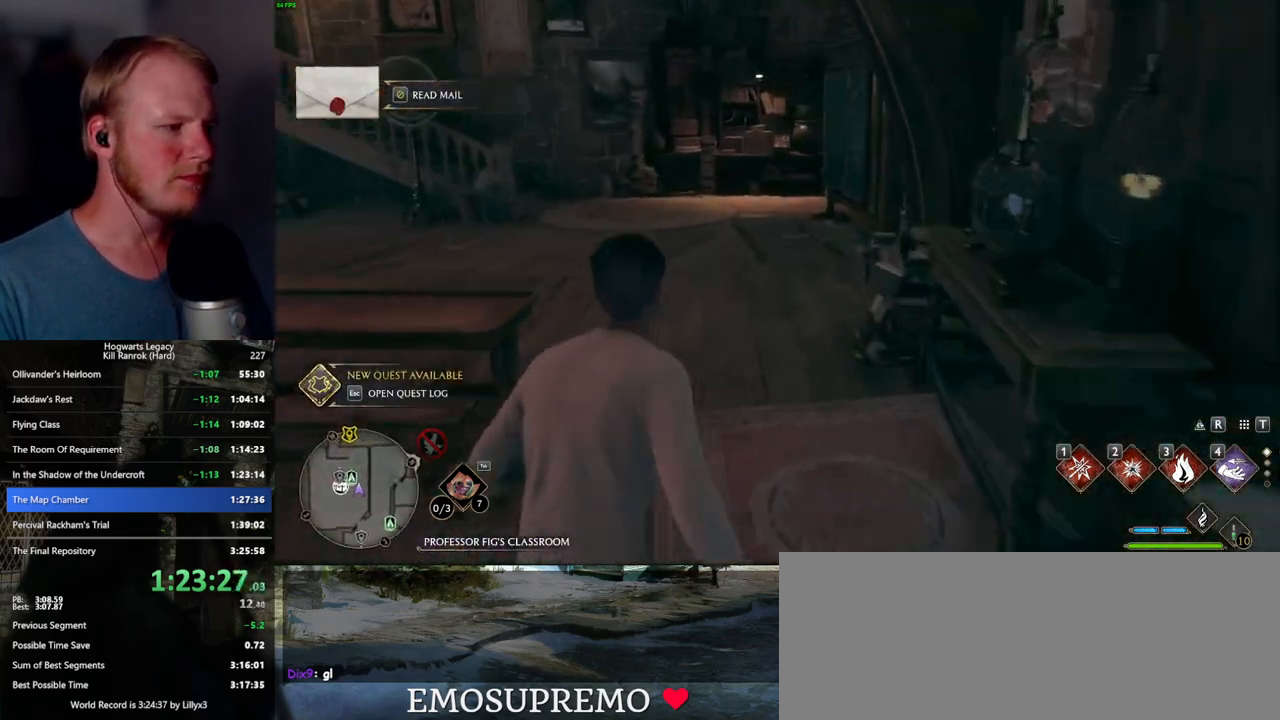
{"keys": ["w"], "mouse": [], "events": []}
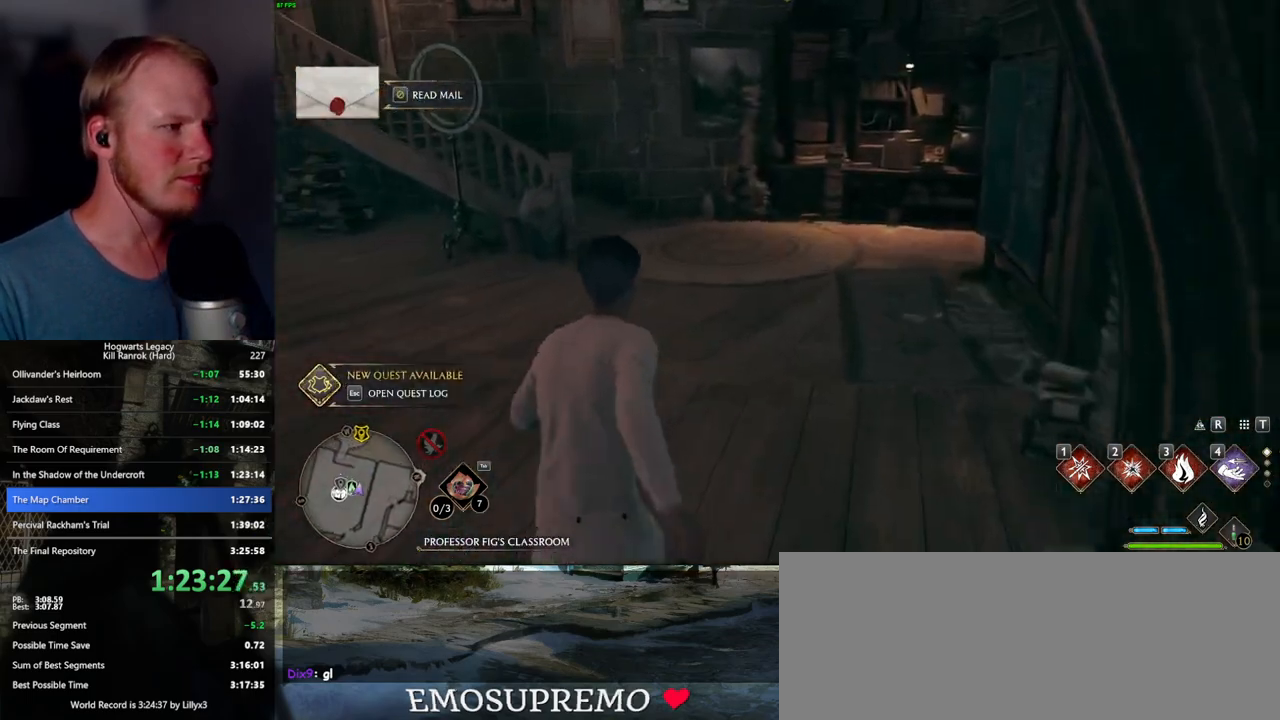
{"keys": ["w"], "mouse": [], "events": []}
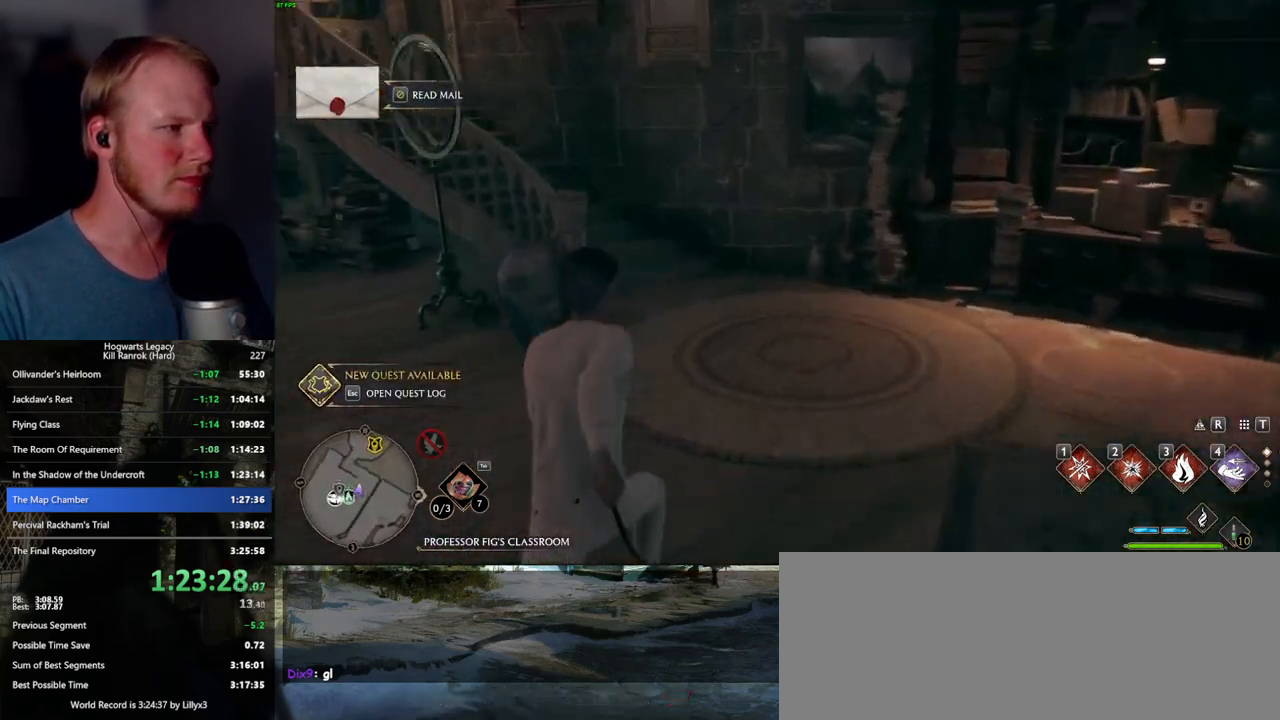
{"keys": ["w"], "mouse": [], "events": []}
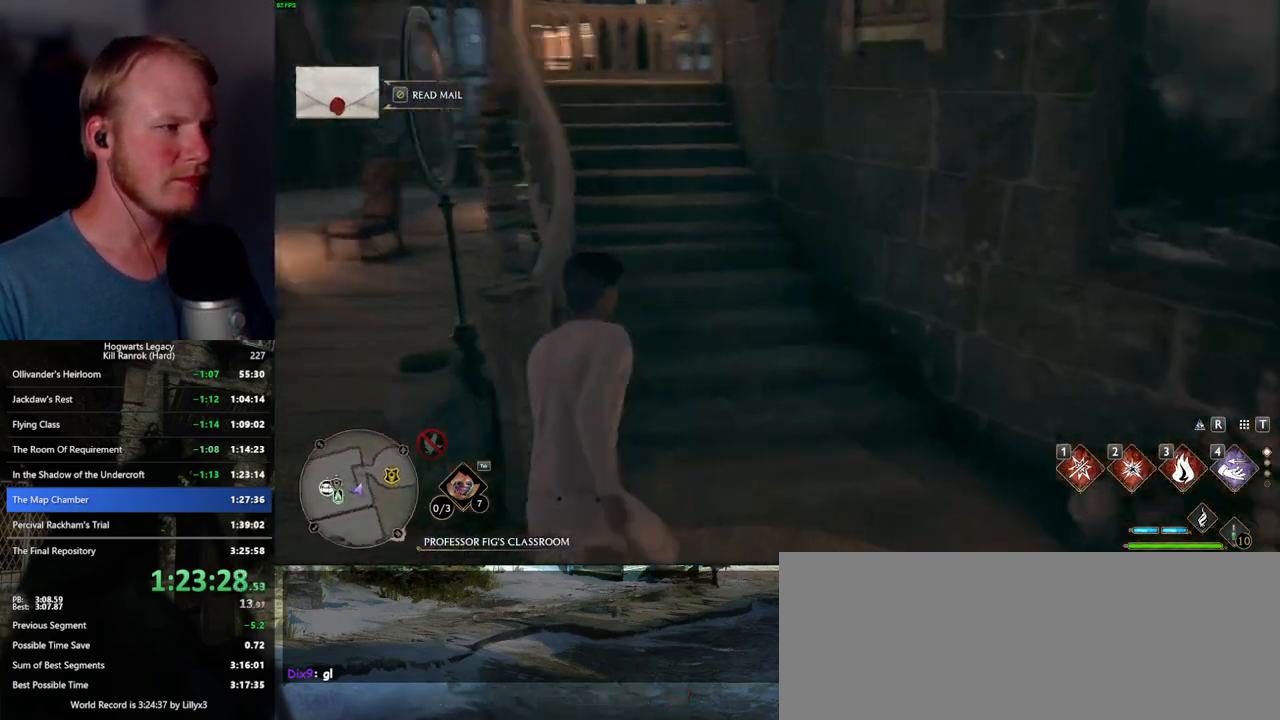
{"keys": ["w"], "mouse": [], "events": []}
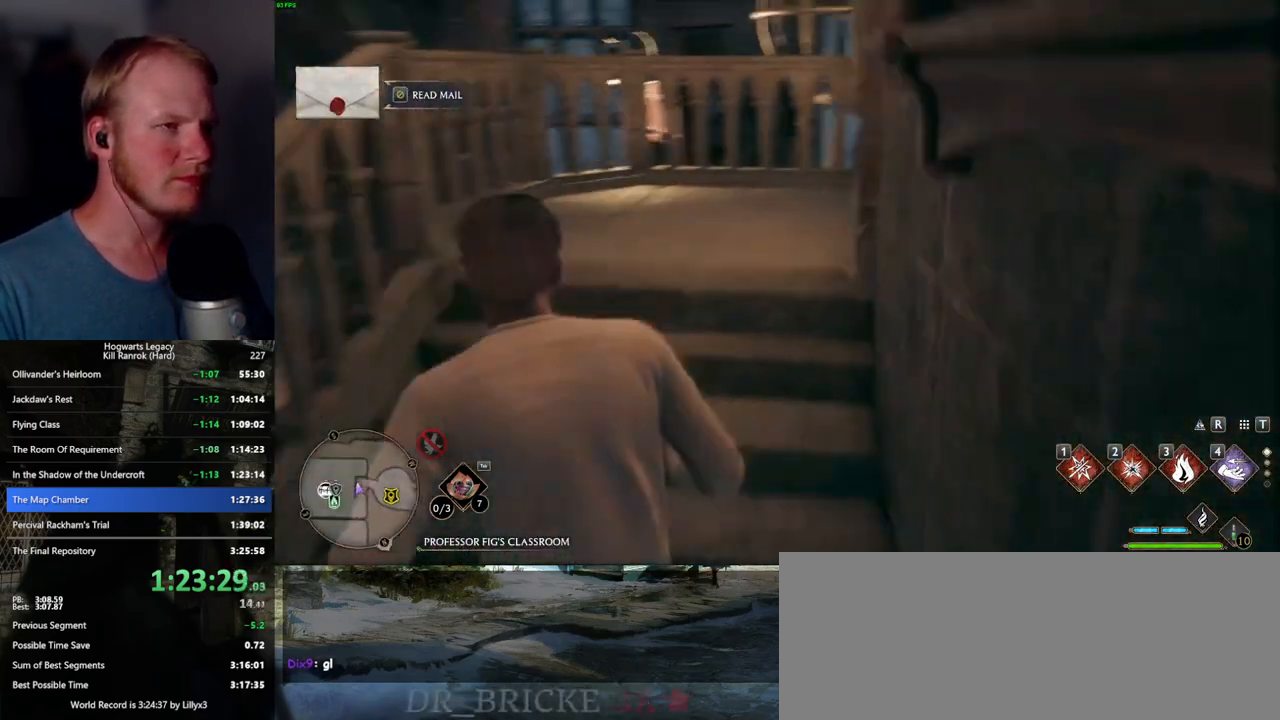
{"keys": ["d", "w"], "mouse": [], "events": [[234, "d", "down"], [234, "space", "down"], [350, "space", "up"]]}
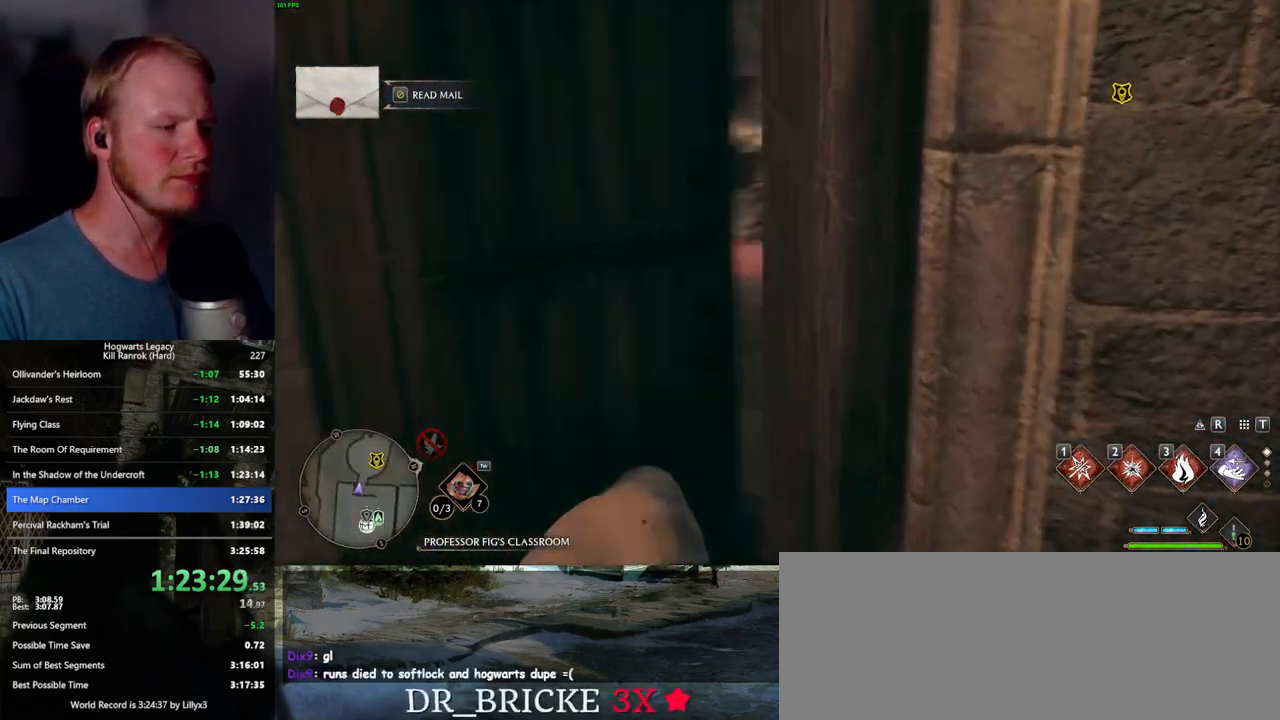
{"keys": ["w"], "mouse": [], "events": [[17, "d", "up"]]}
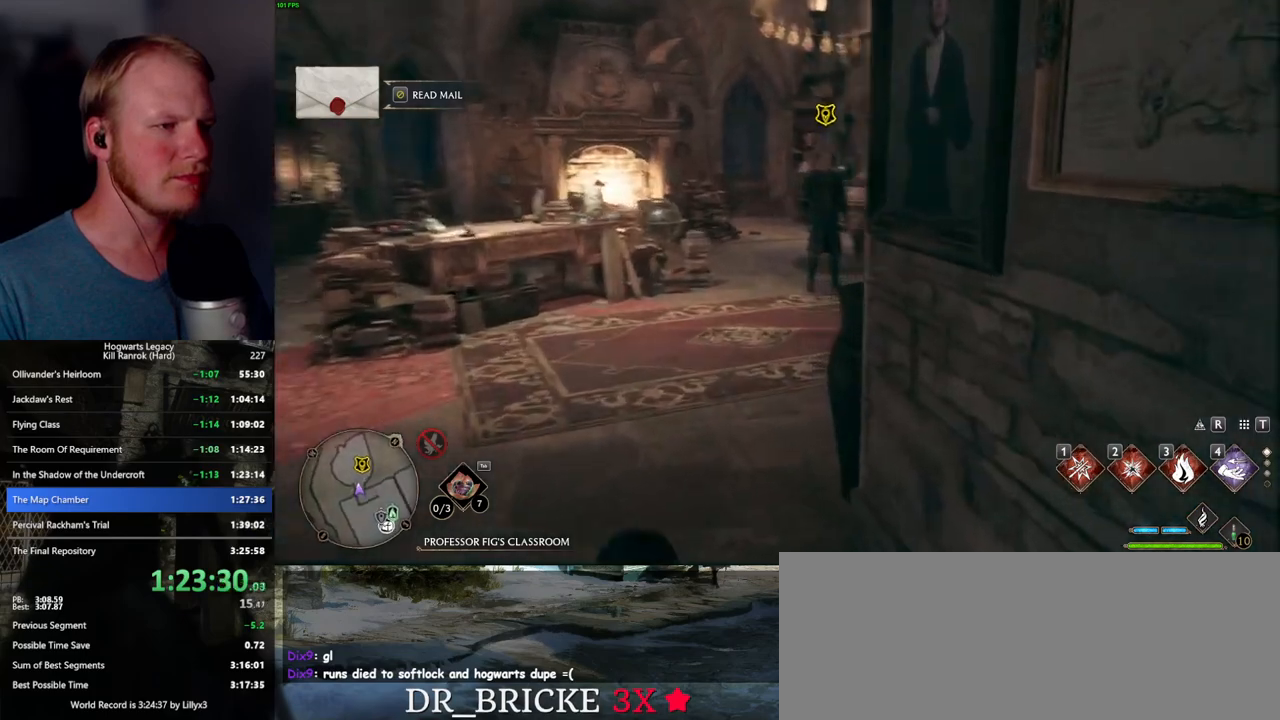
{"keys": ["w"], "mouse": [], "events": []}
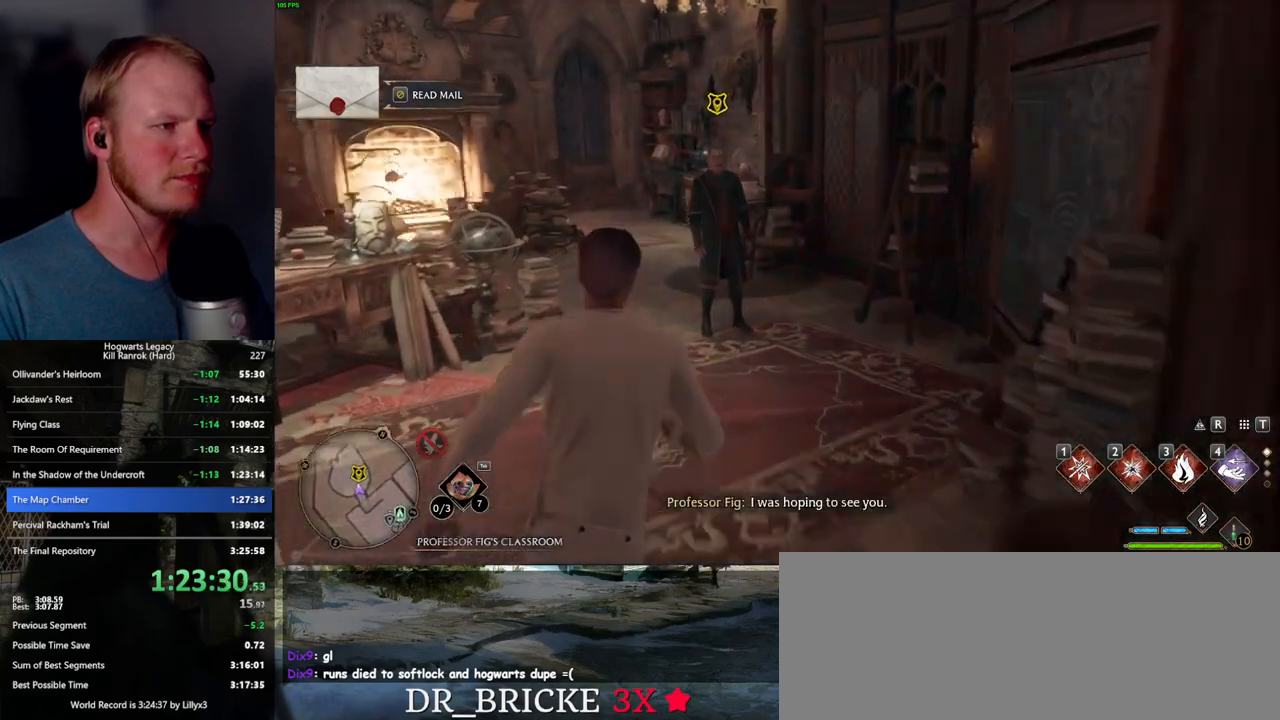
{"keys": [], "mouse": [], "events": [[34, "f", "down"], [117, "f", "up"], [200, "f", "down"], [267, "f", "up"], [350, "f", "down"], [417, "w", "up"], [434, "f", "up"]]}
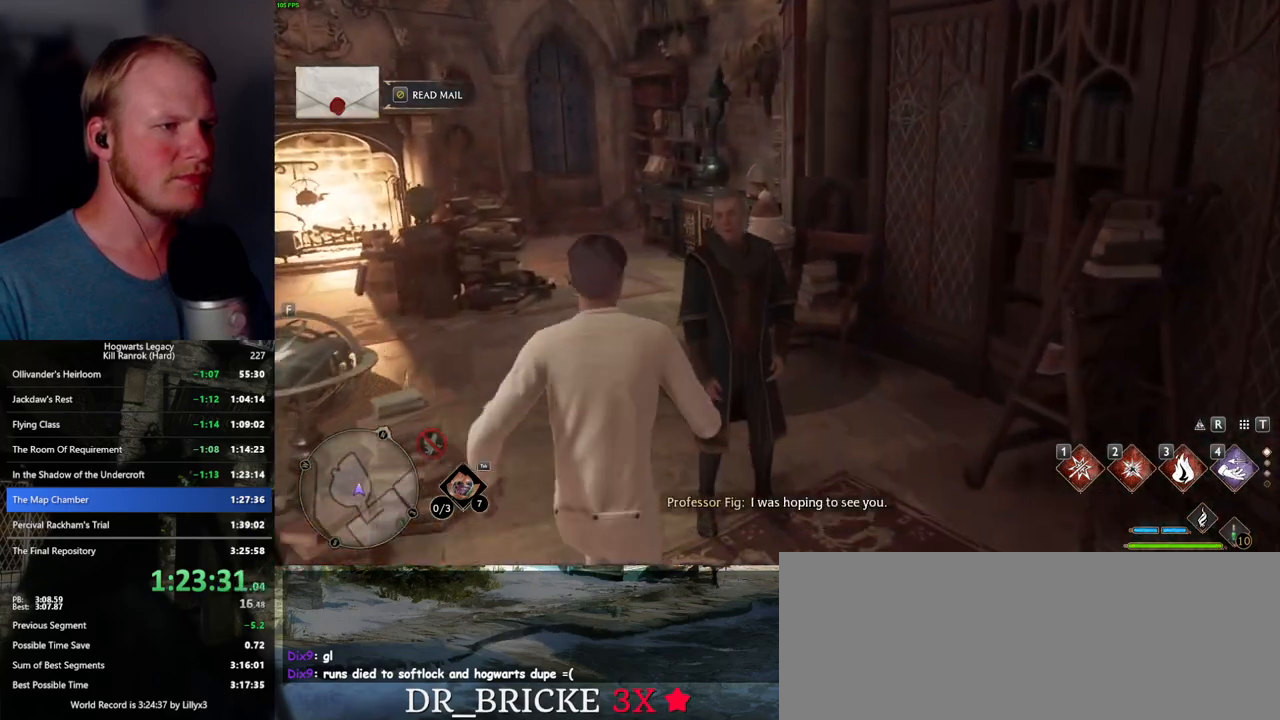
{"keys": [], "mouse": [], "events": [[17, "f", "down"], [84, "f", "up"], [150, "f", "down"], [250, "f", "up"], [384, "mouse_wheel", "down"], [417, "mouse_wheel", "up"], [417, "space", "down"], [434, "mouse_wheel", "down"], [434, "q", "down"], [450, "mouse_wheel", "up"], [467, "mouse_wheel", "down"], [500, "mouse_wheel", "up"], [500, "q", "up"], [500, "space", "up"]]}
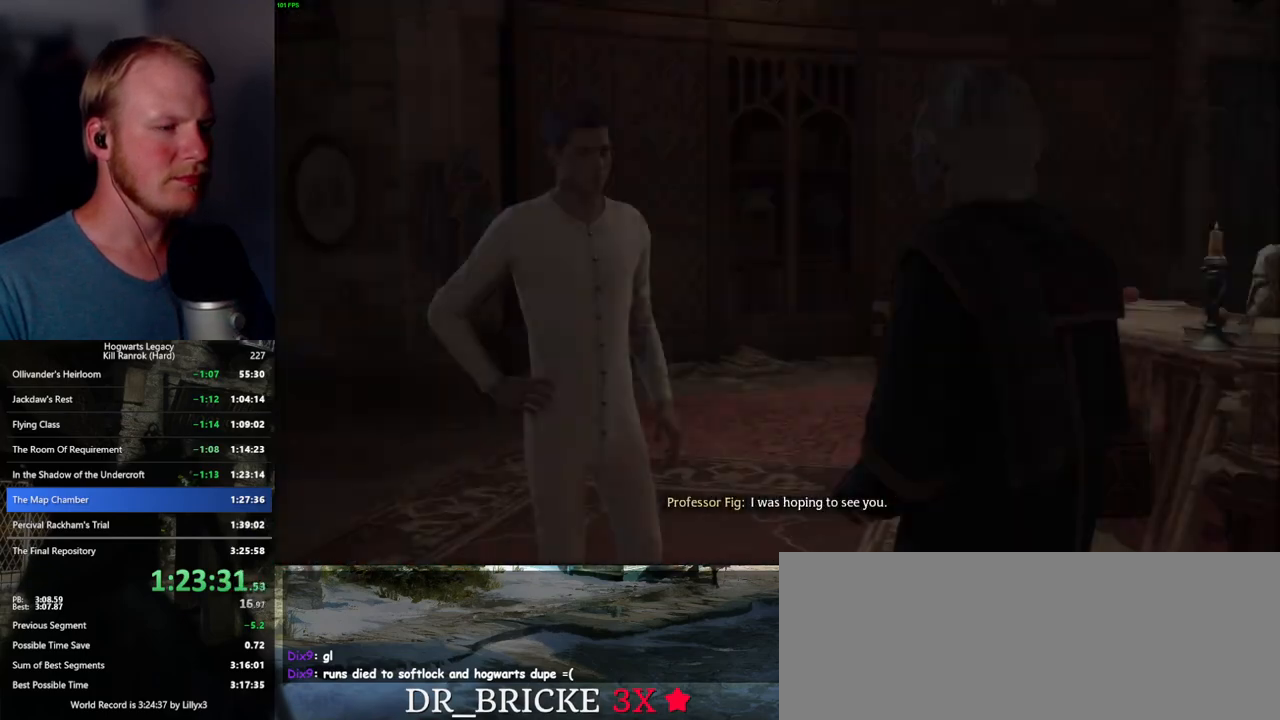
{"keys": [], "mouse": [], "events": [[100, "q", "down"], [100, "space", "down"], [150, "q", "up"], [150, "space", "up"], [250, "q", "down"], [284, "space", "down"], [300, "mouse_wheel", "down"], [300, "space", "up"], [317, "mouse_wheel", "up"], [317, "q", "up"], [334, "mouse_wheel", "down"], [400, "mouse_wheel", "up"], [400, "q", "down"], [417, "space", "down"], [467, "q", "up"], [467, "space", "up"]]}
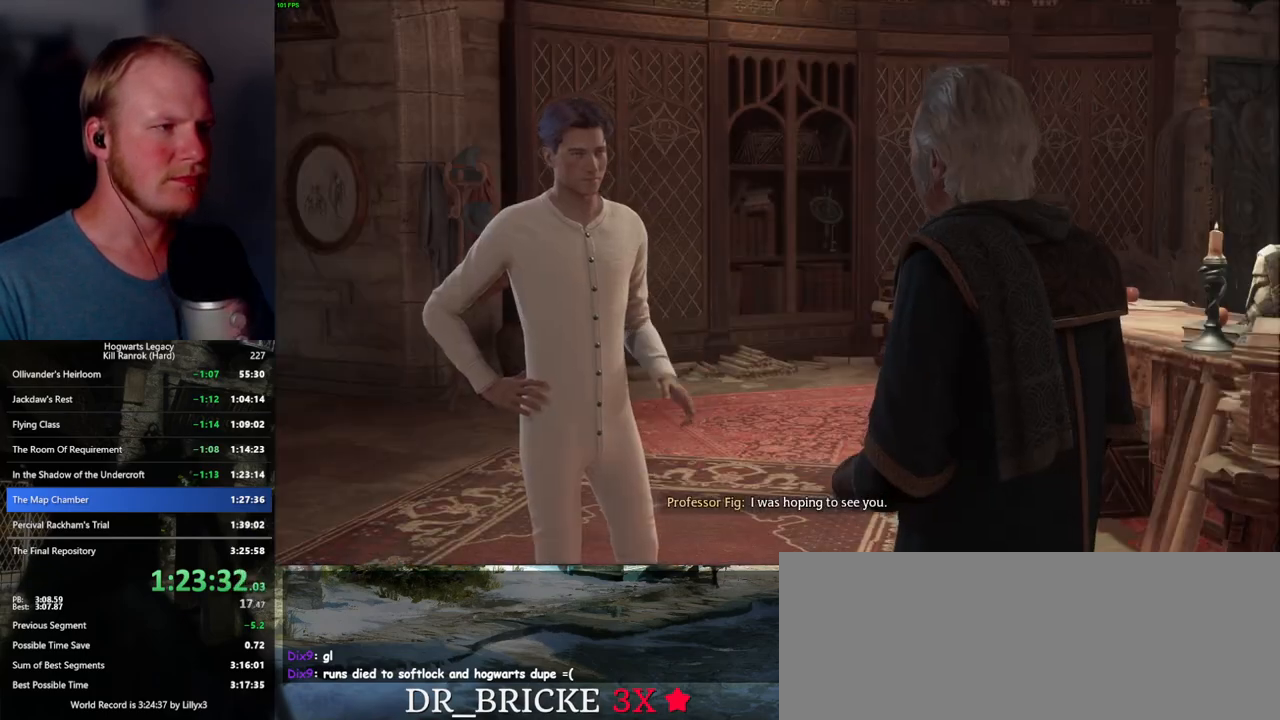
{"keys": [], "mouse": [], "events": [[50, "q", "down"], [84, "space", "down"], [117, "space", "up"], [134, "mouse_wheel", "down"], [134, "q", "up"], [217, "mouse_wheel", "up"], [217, "q", "down"], [250, "space", "down"], [284, "q", "up"], [284, "space", "up"], [367, "q", "down"], [400, "space", "down"], [434, "q", "up"], [434, "space", "up"], [467, "mouse_wheel", "down"], [484, "mouse_wheel", "up"]]}